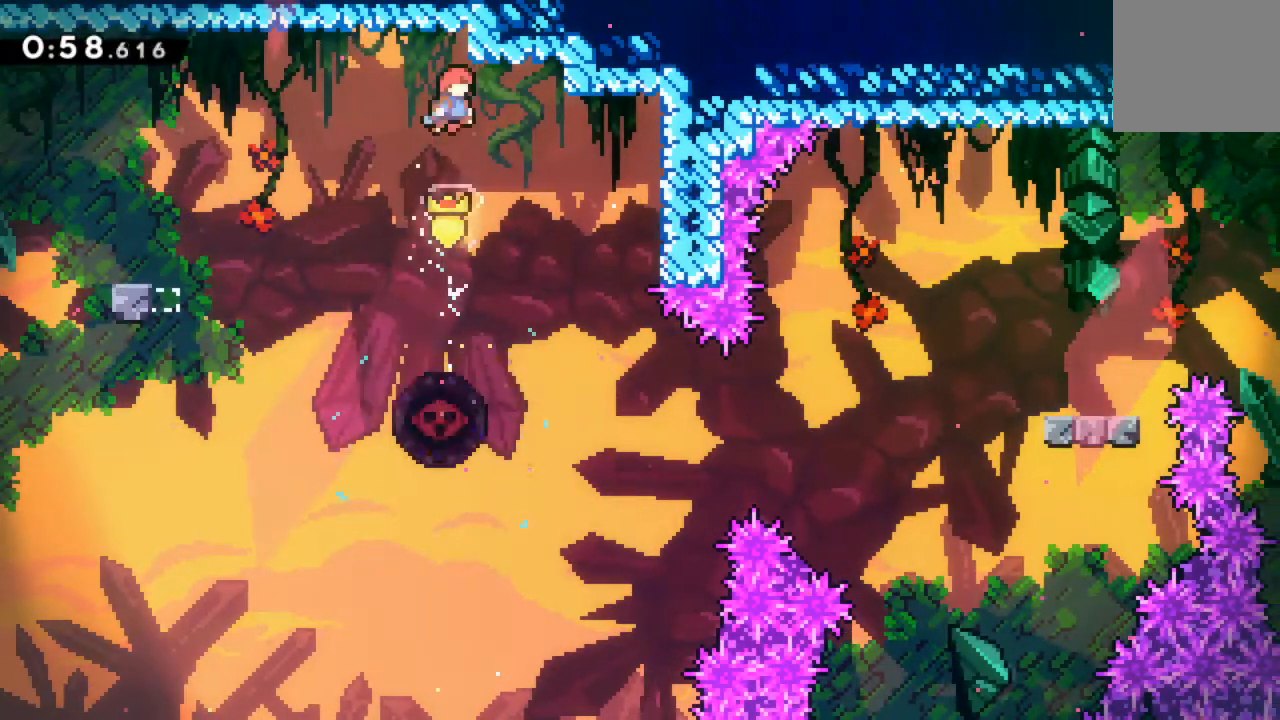
Gameplay with a controller (Xbox layout); each line is a JSON object with the inputs held at the frame after it (dt_ms = milliseconds from this image to that frame). "events" lists button and stick changes between this image and that frame as [ms after this image, input, new state], when the widget could be followed in between. Not read: L1 L2 L3 R1 R2 R3 right_stick.
{"dt_ms": 500, "buttons": ["A"], "left_stick": "center", "events": []}
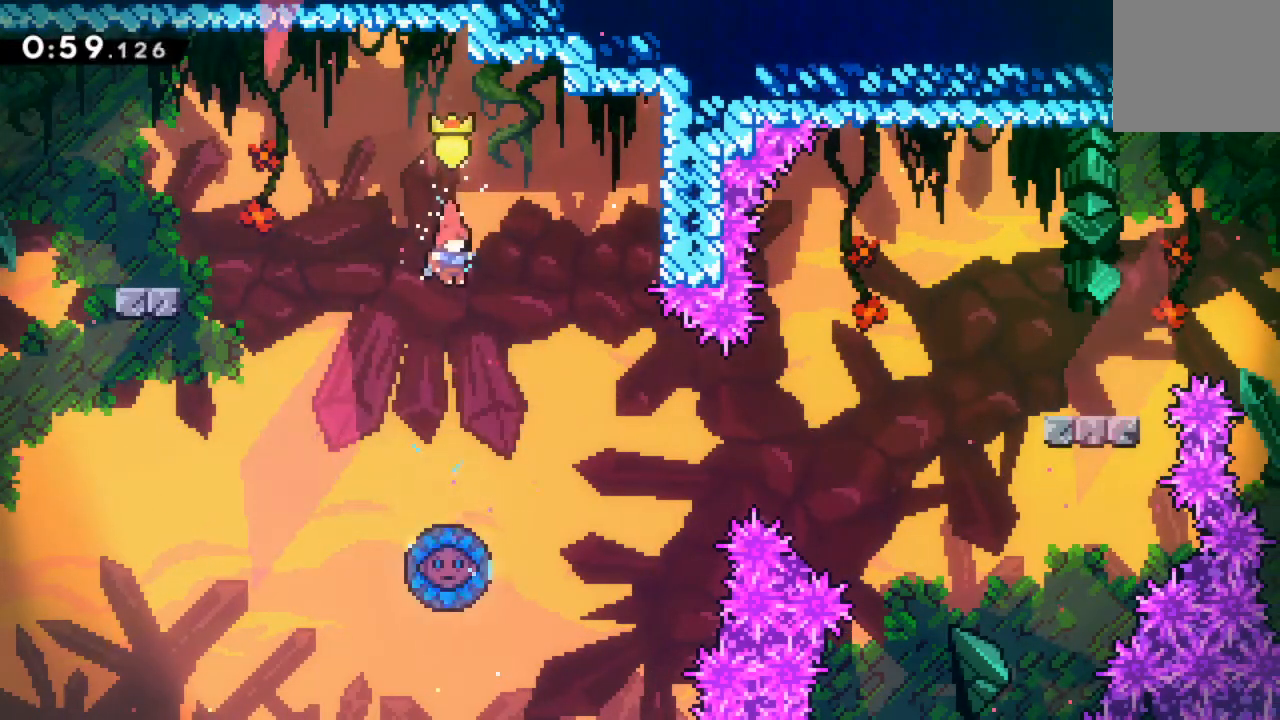
{"dt_ms": 500, "buttons": ["A"], "left_stick": "center", "events": []}
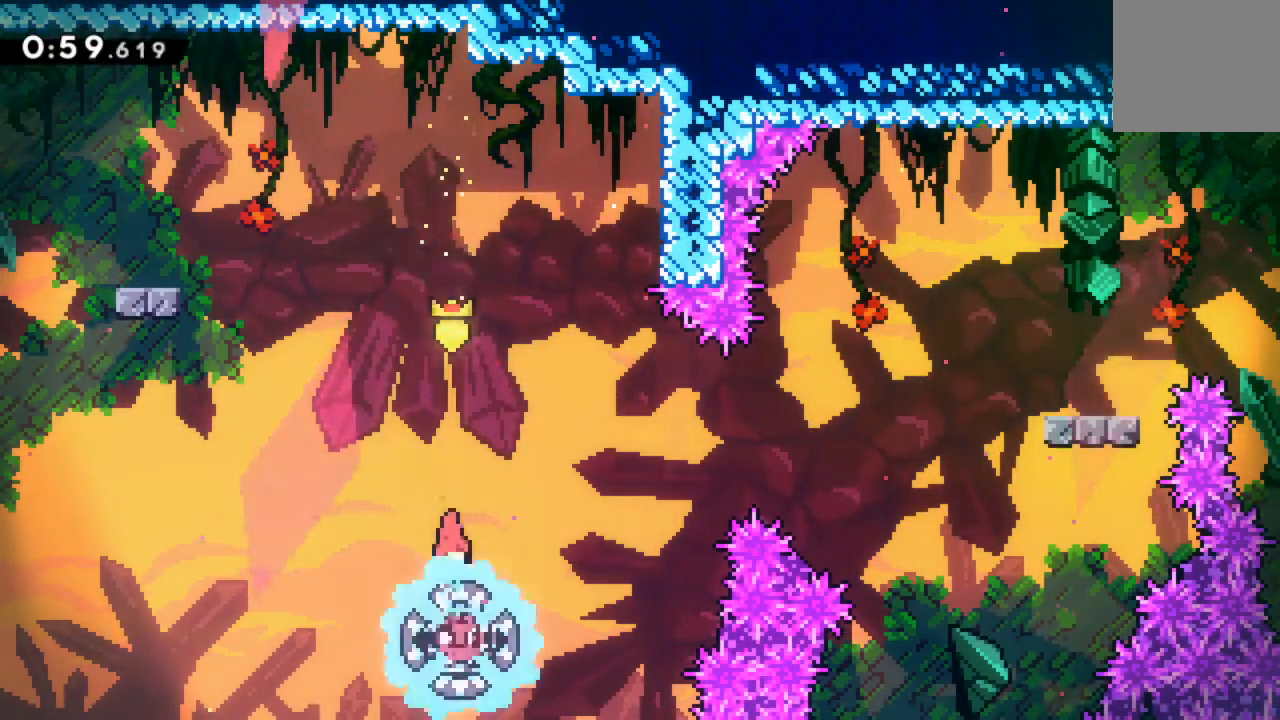
{"dt_ms": 500, "buttons": ["DPAD_RIGHT"], "left_stick": "center", "events": [[50, "DPAD_RIGHT", "down"], [467, "A", "up"]]}
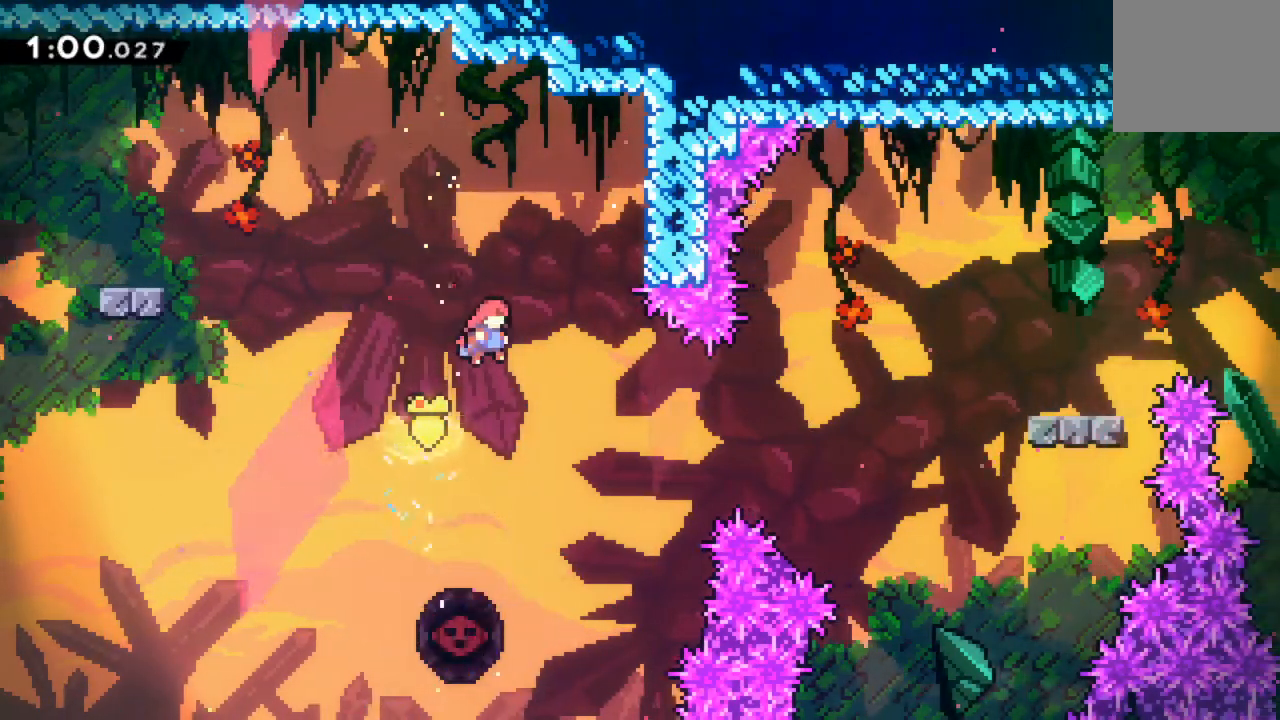
{"dt_ms": 500, "buttons": [], "left_stick": "center", "events": [[250, "DPAD_RIGHT", "up"]]}
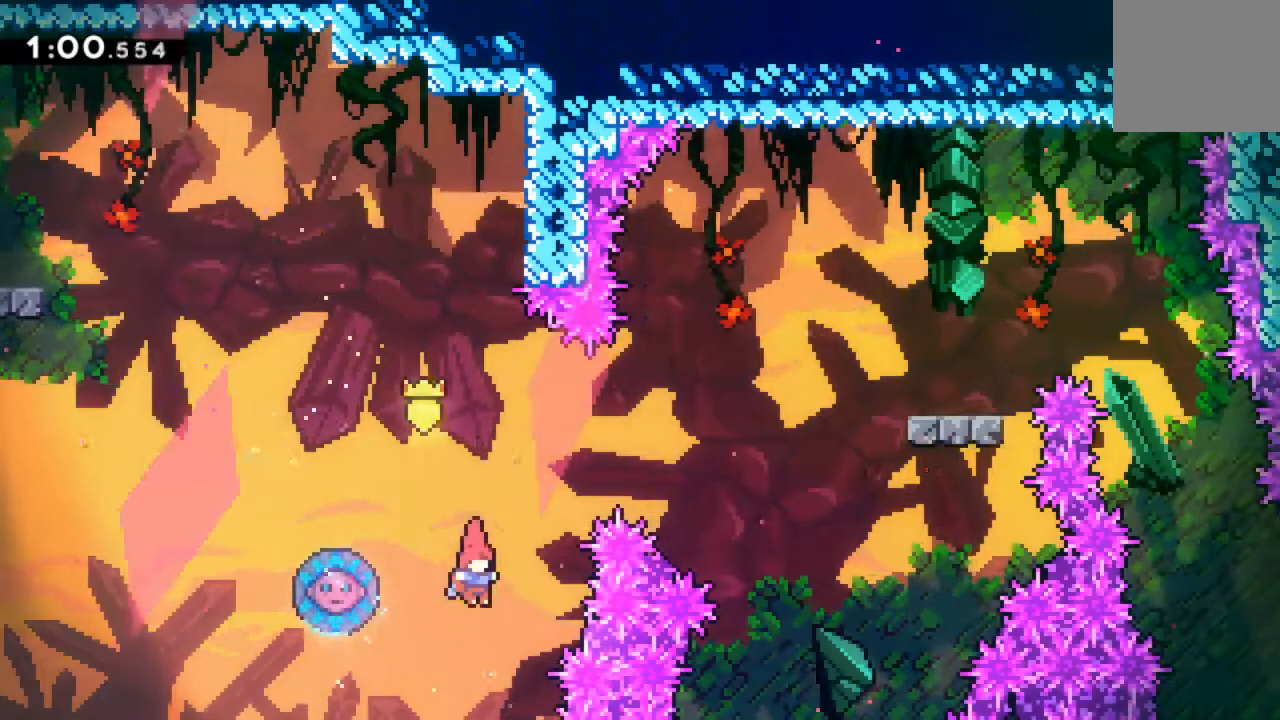
{"dt_ms": 500, "buttons": ["DPAD_RIGHT"], "left_stick": "center", "events": [[50, "DPAD_LEFT", "down"], [67, "DPAD_UP", "down"], [100, "X", "down"], [333, "DPAD_LEFT", "up"], [333, "DPAD_UP", "up"], [367, "X", "up"], [400, "DPAD_RIGHT", "down"]]}
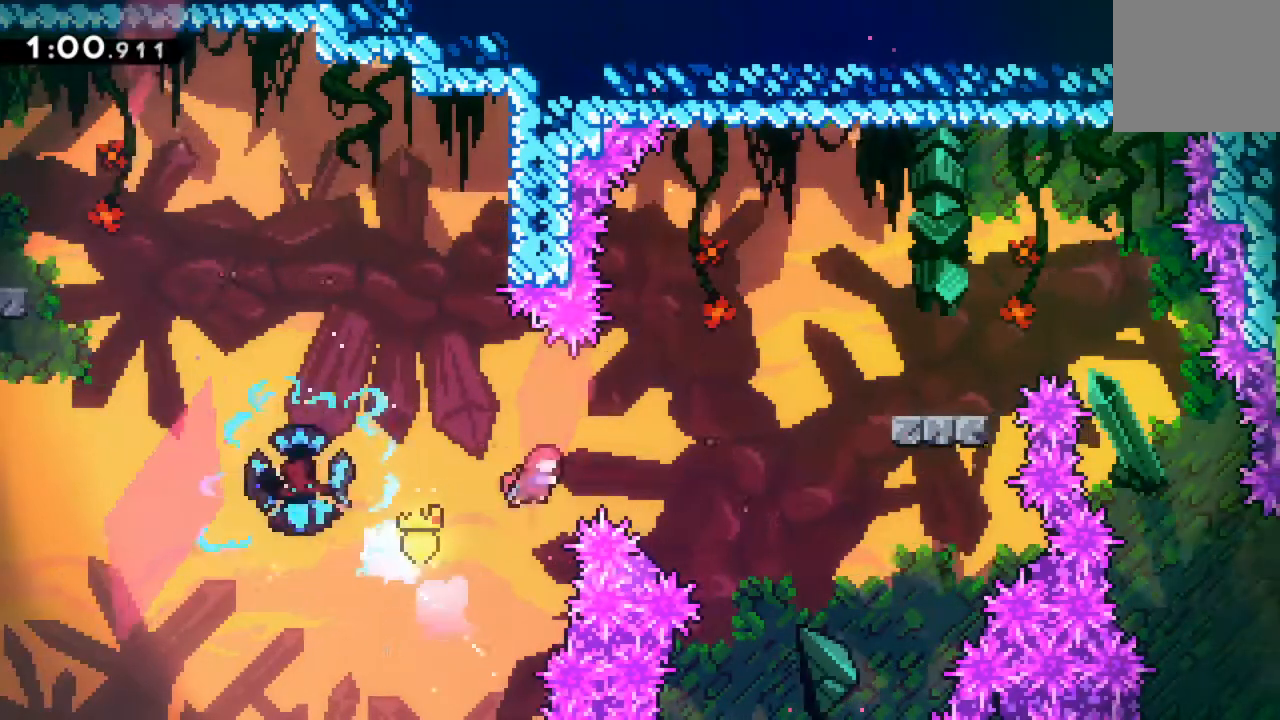
{"dt_ms": 1000, "buttons": ["A", "DPAD_RIGHT"], "left_stick": "center"}
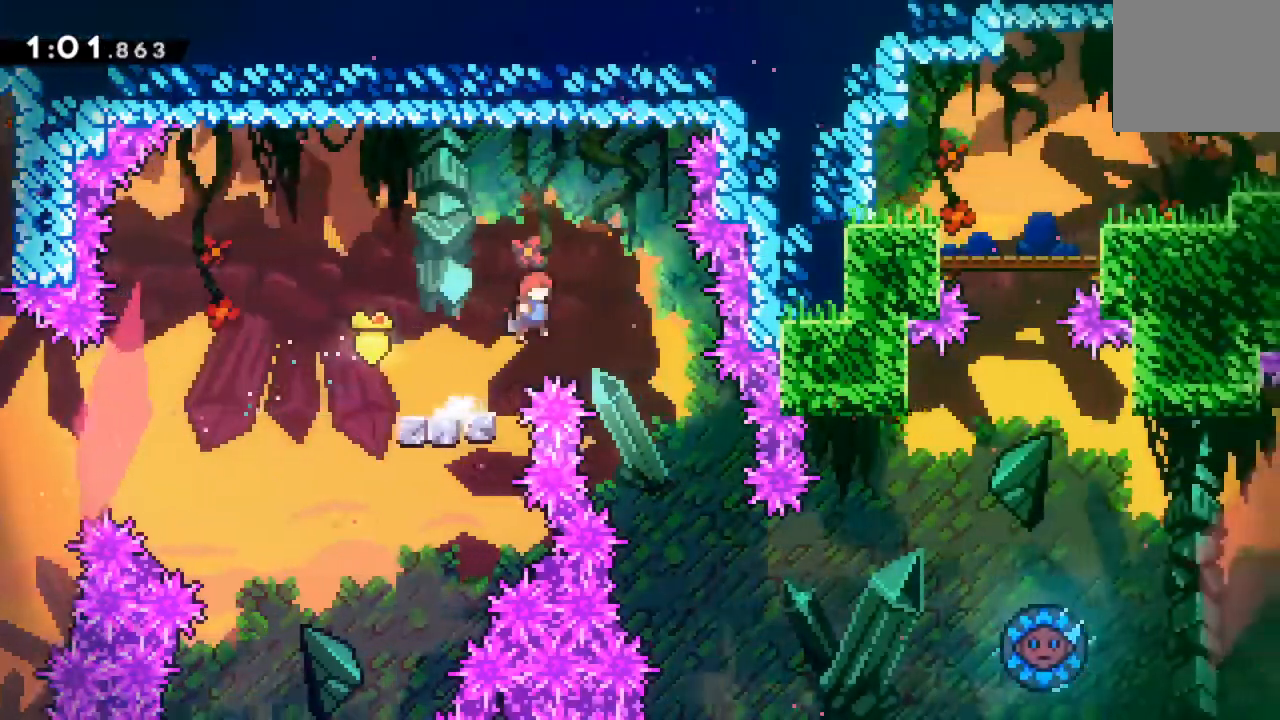
{"dt_ms": 500, "buttons": [], "left_stick": "center", "events": [[33, "A", "up"], [483, "DPAD_RIGHT", "up"]]}
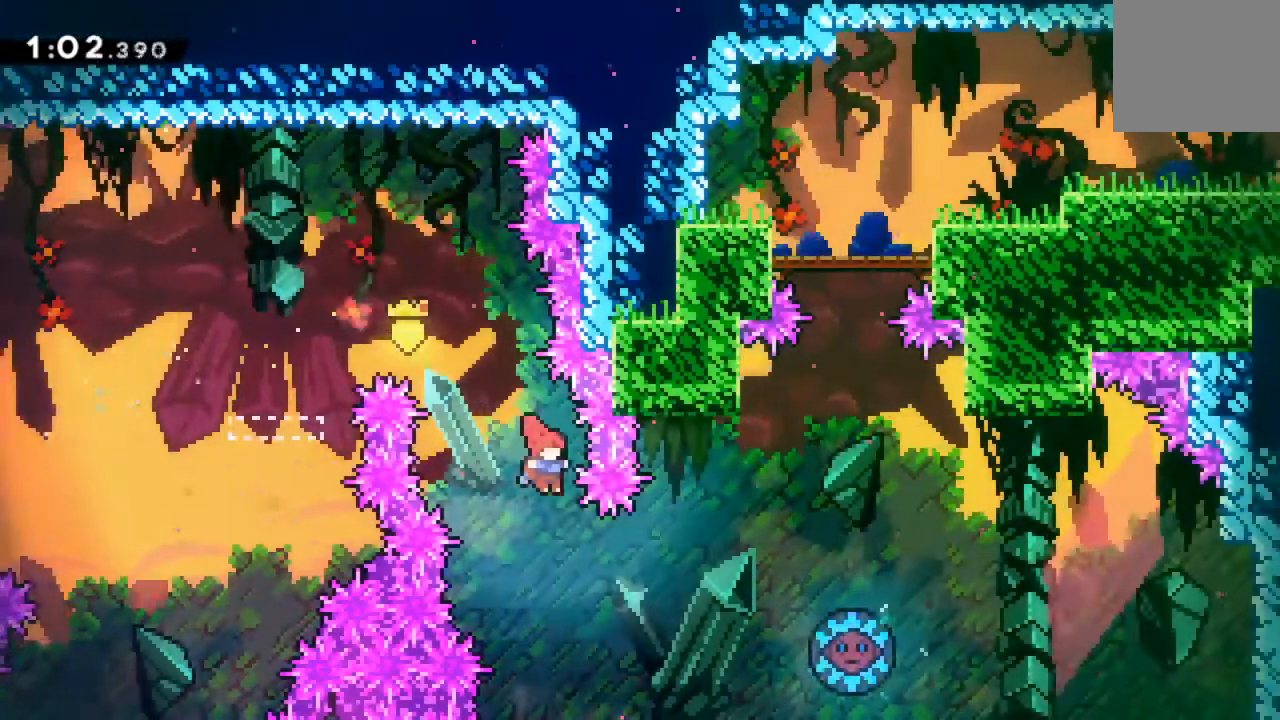
{"dt_ms": 500, "buttons": ["DPAD_RIGHT"], "left_stick": "center", "events": [[100, "DPAD_RIGHT", "down"], [267, "X", "down"], [283, "DPAD_UP", "down"], [450, "X", "up"], [483, "DPAD_UP", "up"]]}
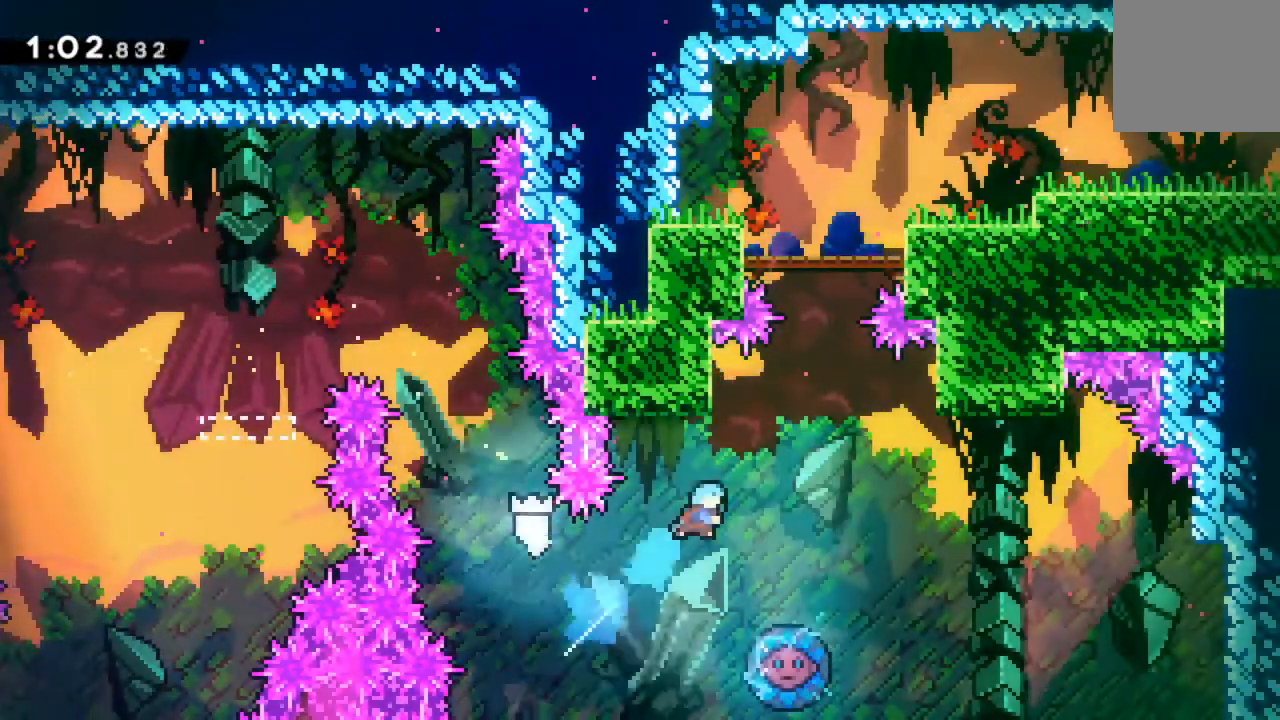
{"dt_ms": 500, "buttons": ["A"], "left_stick": "center", "events": [[67, "A", "down"], [117, "DPAD_RIGHT", "up"]]}
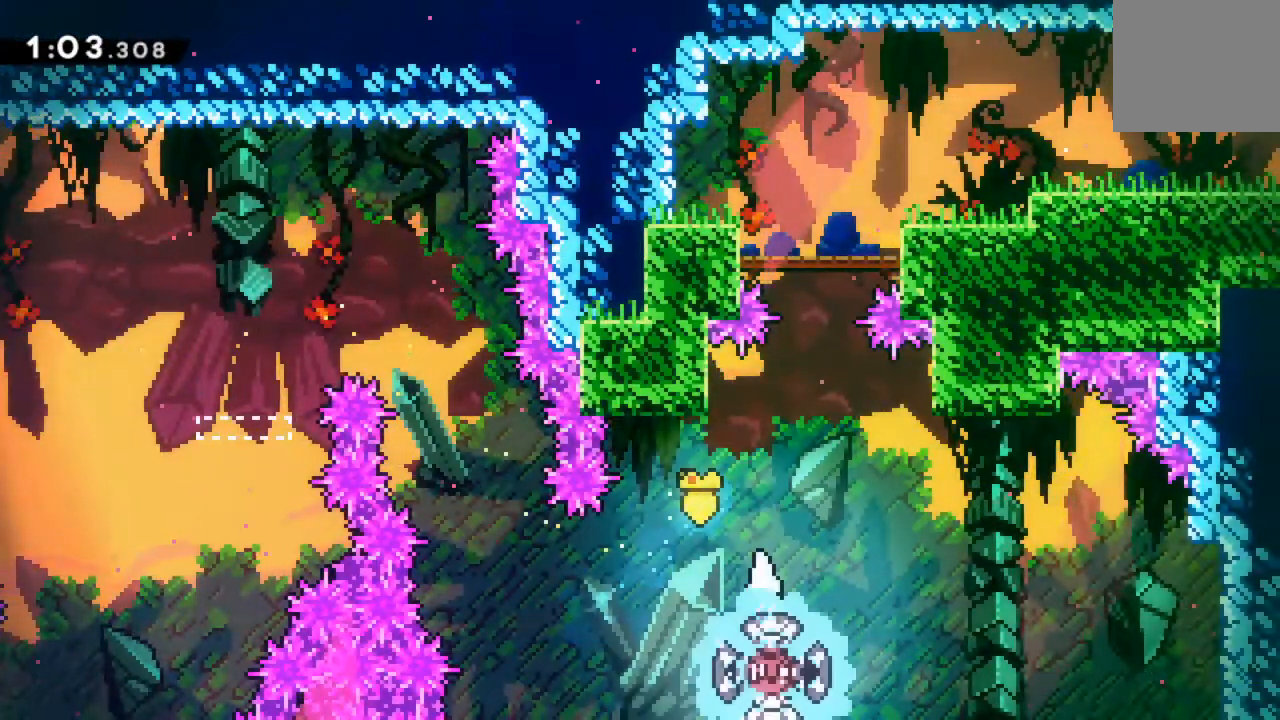
{"dt_ms": 500, "buttons": ["X", "DPAD_UP"], "left_stick": "center", "events": [[100, "DPAD_RIGHT", "down"], [367, "A", "up"], [433, "DPAD_RIGHT", "up"], [450, "DPAD_UP", "down"], [500, "X", "down"]]}
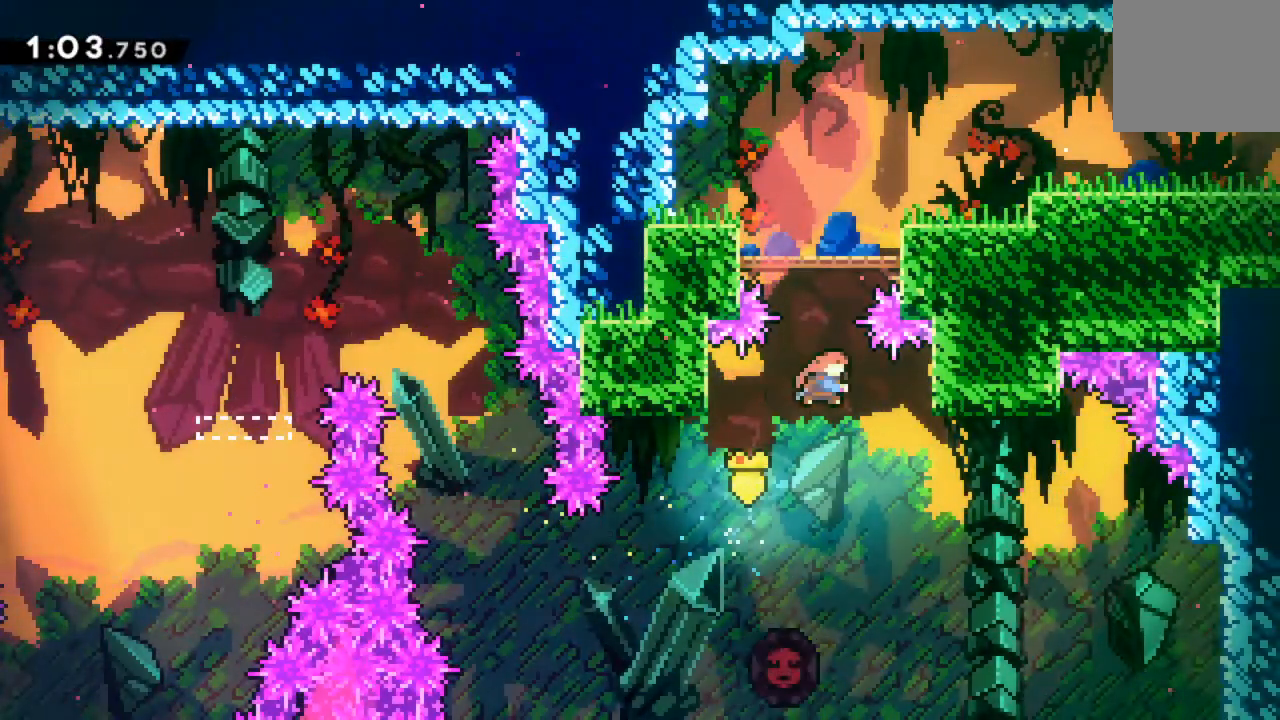
{"dt_ms": 500, "buttons": ["DPAD_RIGHT"], "left_stick": "center", "events": [[133, "DPAD_UP", "up"], [150, "X", "up"], [483, "DPAD_RIGHT", "down"]]}
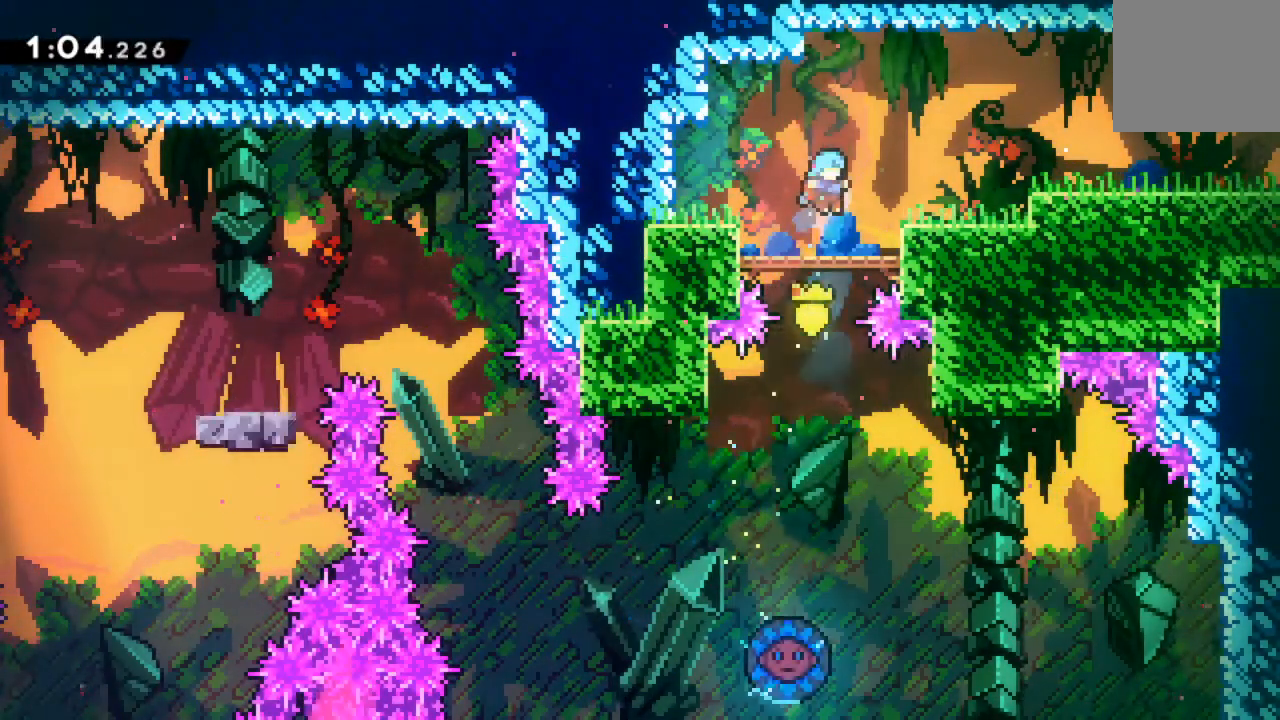
{"dt_ms": 500, "buttons": ["DPAD_DOWN", "DPAD_RIGHT"], "left_stick": "center", "events": [[133, "A", "down"], [433, "A", "up"], [500, "DPAD_DOWN", "down"]]}
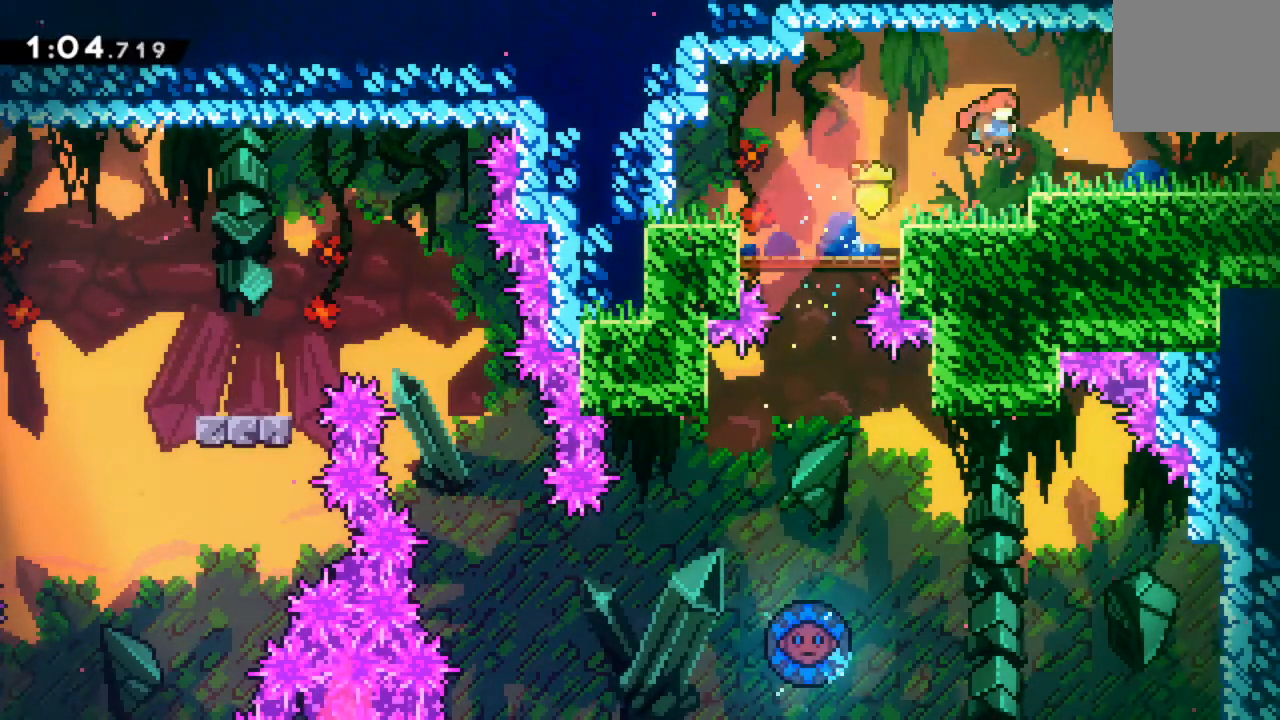
{"dt_ms": 500, "buttons": ["A", "DPAD_RIGHT"], "left_stick": "center", "events": [[17, "X", "down"], [117, "DPAD_DOWN", "up"], [117, "X", "up"], [183, "A", "down"]]}
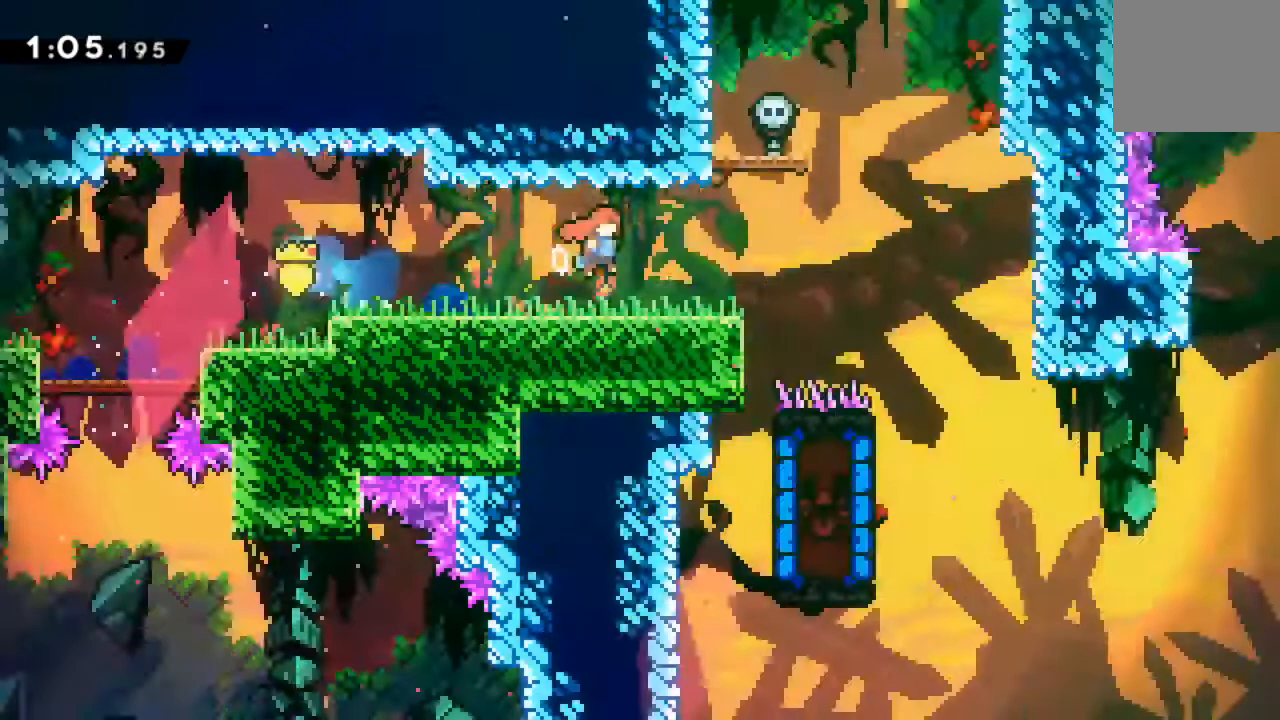
{"dt_ms": 500, "buttons": ["A", "DPAD_RIGHT"], "left_stick": "center", "events": []}
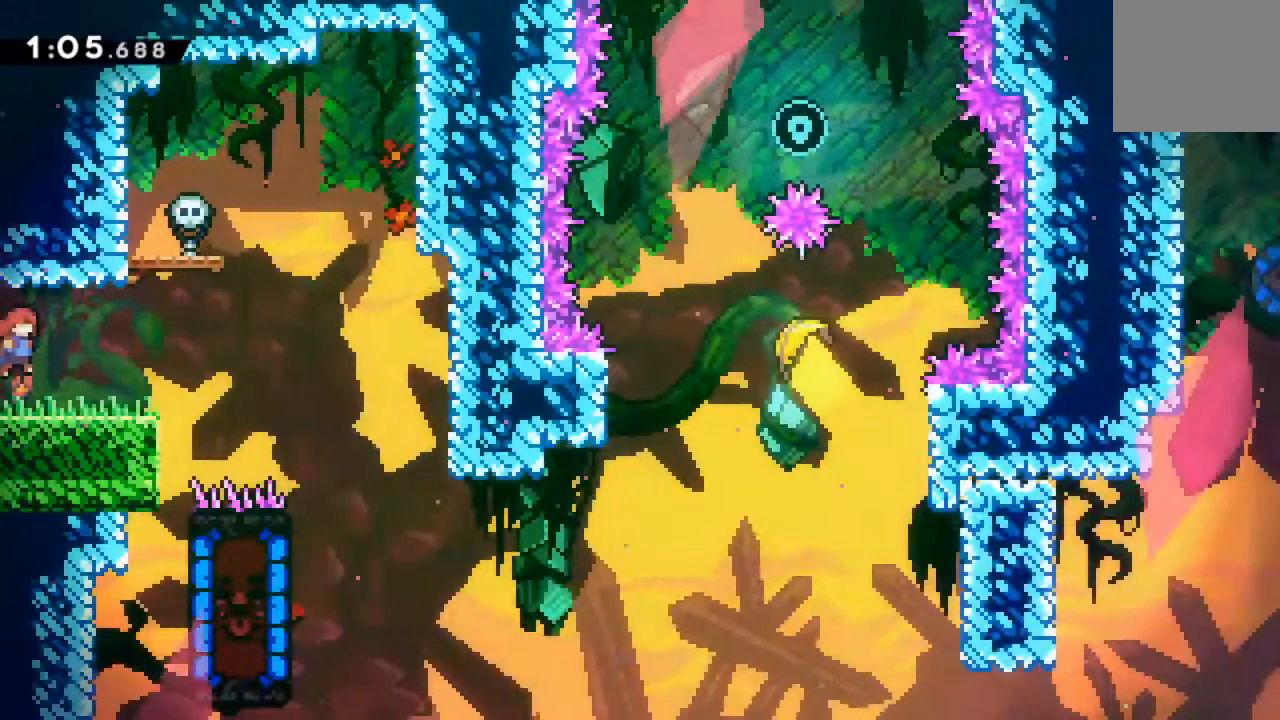
{"dt_ms": 500, "buttons": ["DPAD_LEFT"], "left_stick": "center", "events": [[200, "DPAD_RIGHT", "up"], [217, "A", "up"], [267, "DPAD_LEFT", "down"]]}
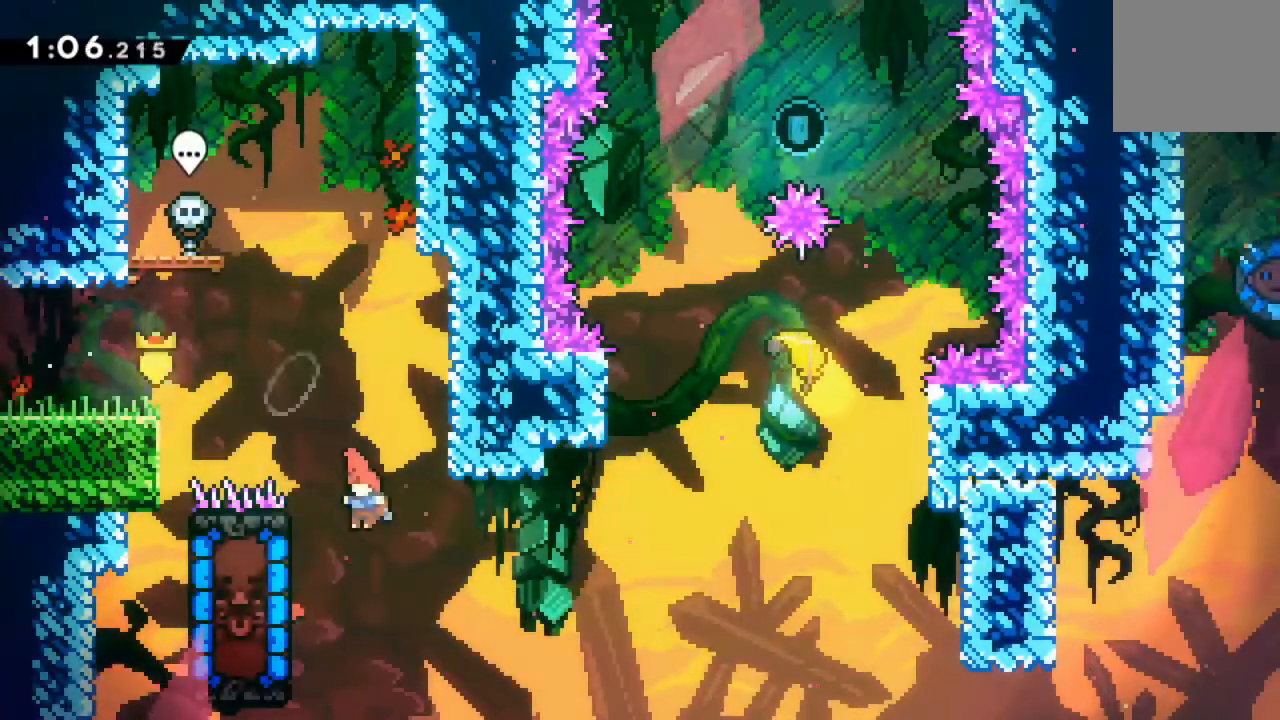
{"dt_ms": 500, "buttons": [], "left_stick": "center", "events": [[167, "X", "down"], [300, "X", "up"], [317, "DPAD_LEFT", "up"]]}
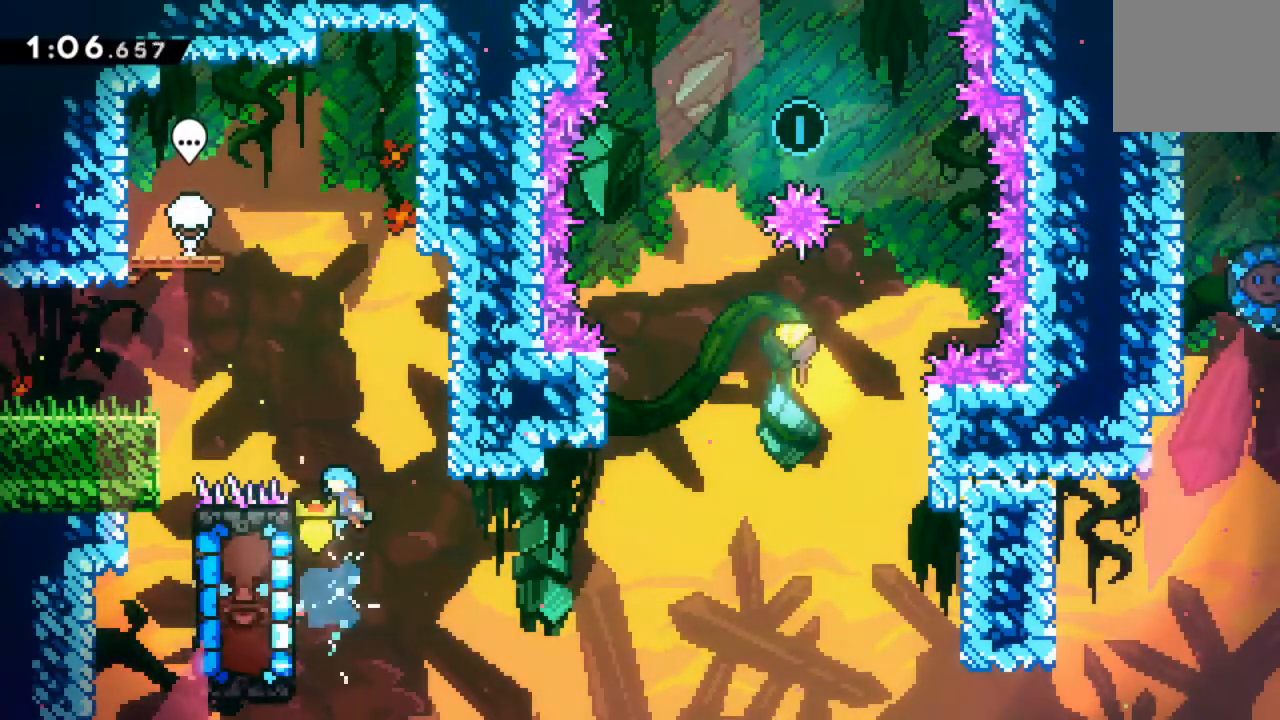
{"dt_ms": 500, "buttons": [], "left_stick": "center", "events": [[117, "DPAD_LEFT", "down"], [367, "DPAD_LEFT", "up"]]}
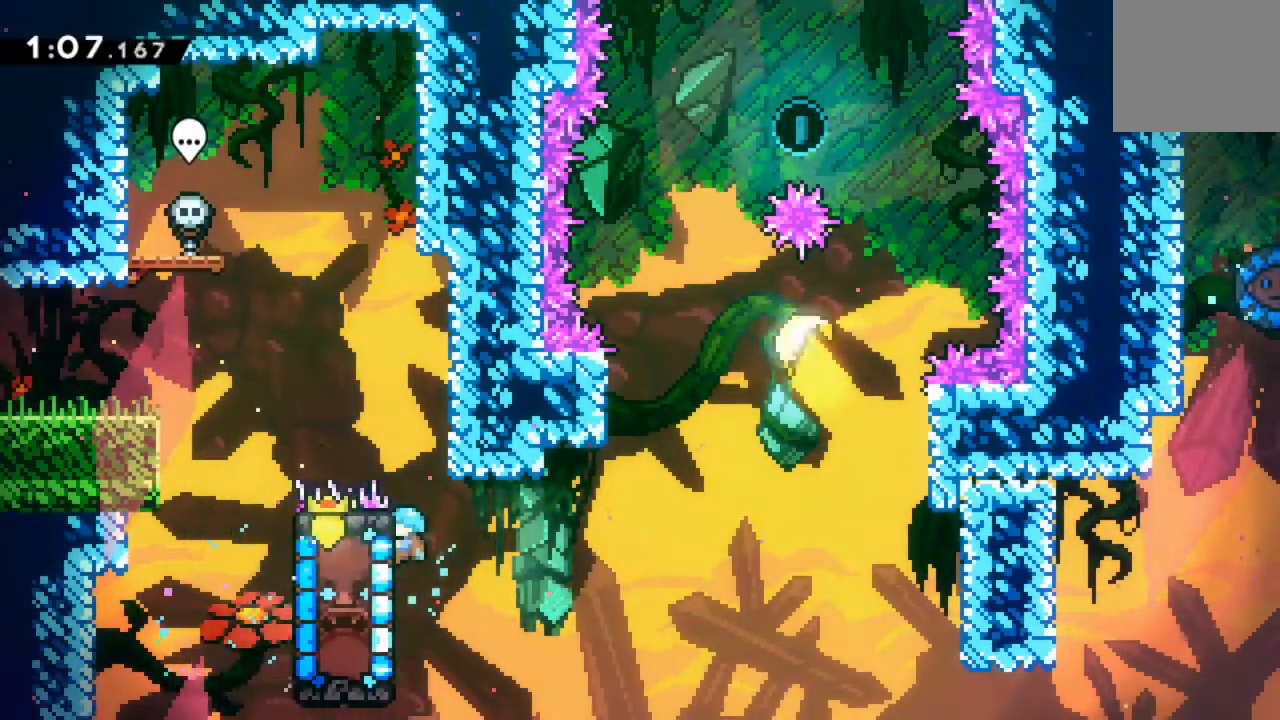
{"dt_ms": 500, "buttons": ["A", "DPAD_LEFT"], "left_stick": "center", "events": [[17, "DPAD_RIGHT", "down"], [167, "A", "down"], [417, "A", "up"], [433, "DPAD_RIGHT", "up"], [483, "DPAD_LEFT", "down"], [500, "A", "down"]]}
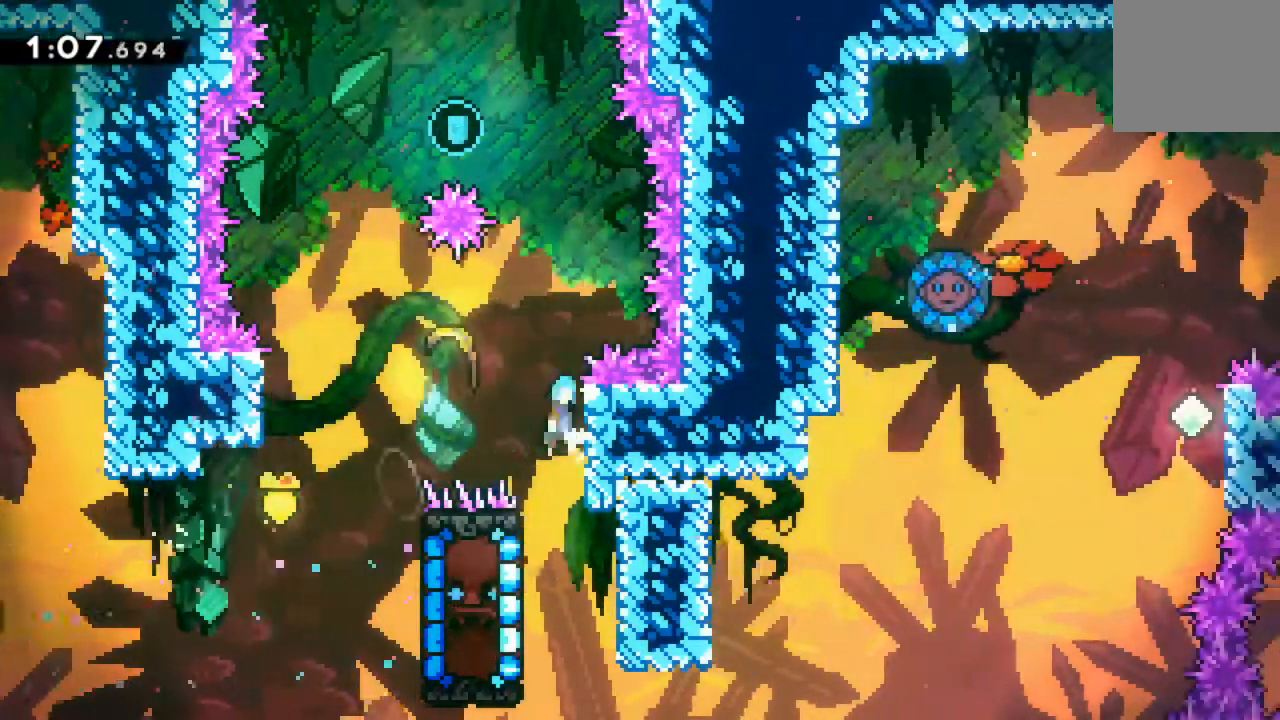
{"dt_ms": 500, "buttons": [], "left_stick": "up-right", "events": [[183, "DPAD_LEFT", "up"], [217, "A", "up"], [317, "left_stick", "right"], [500, "left_stick", "up-right"]]}
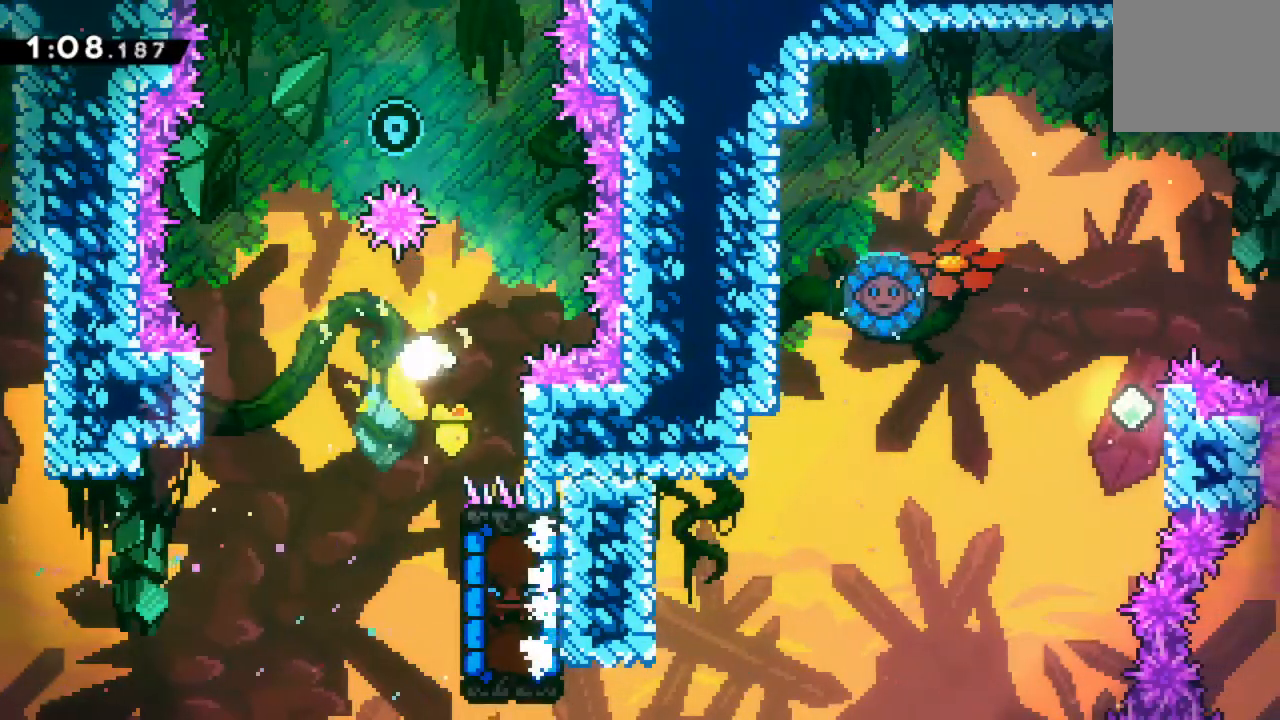
{"dt_ms": 500, "buttons": [], "left_stick": "up-left", "events": [[167, "left_stick", "up"], [483, "left_stick", "up-left"]]}
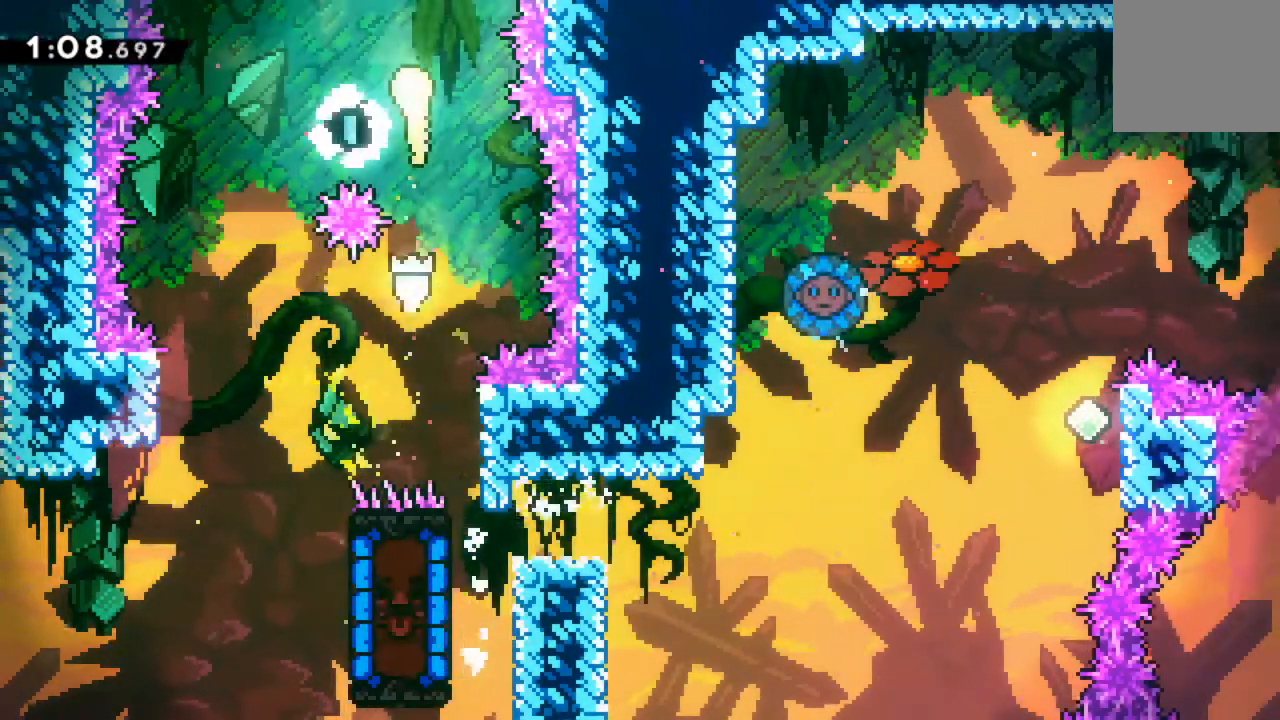
{"dt_ms": 500, "buttons": [], "left_stick": "down-right", "events": [[17, "left_stick", "left"], [100, "left_stick", "down-left"], [200, "left_stick", "down"], [483, "left_stick", "down-right"]]}
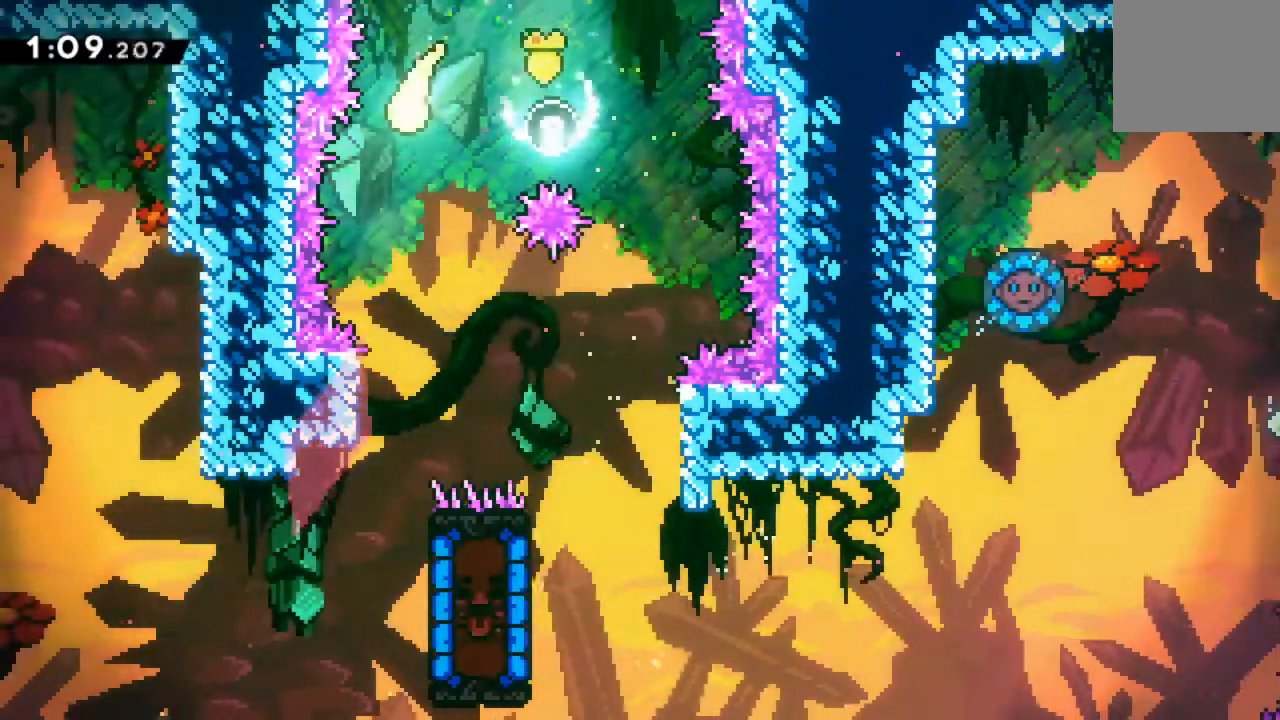
{"dt_ms": 500, "buttons": [], "left_stick": "down", "events": [[300, "left_stick", "down"]]}
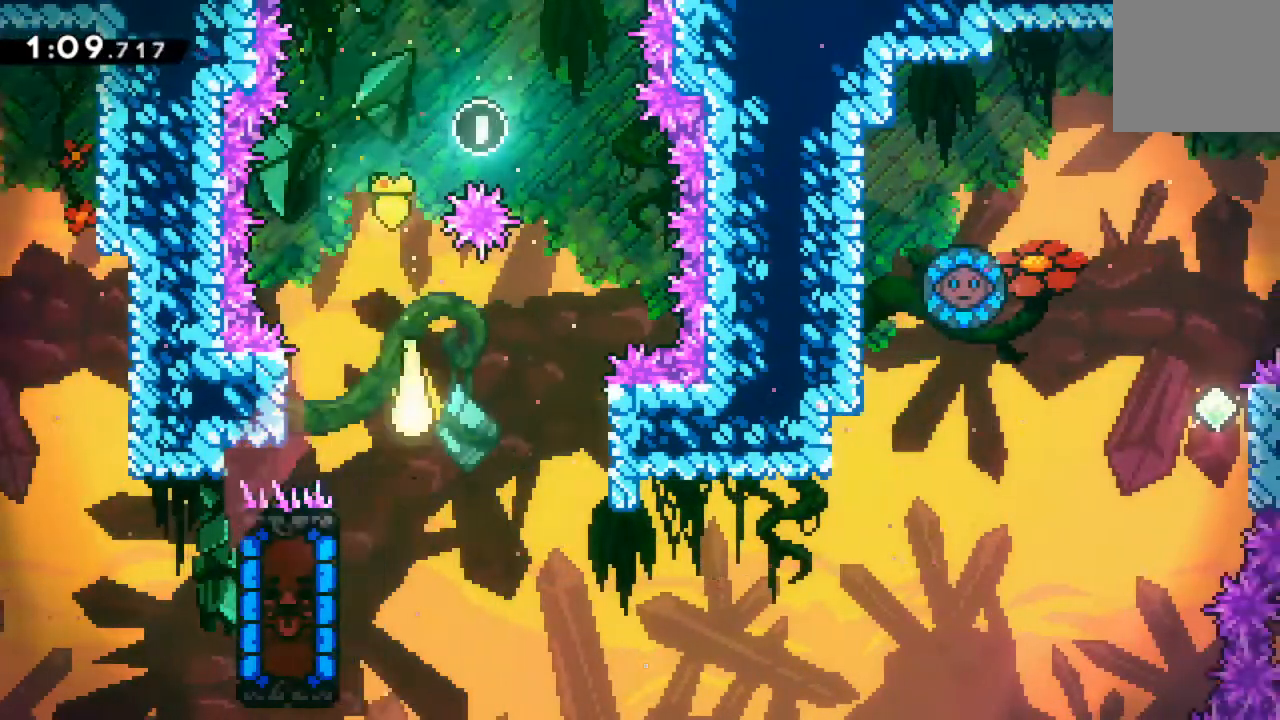
{"dt_ms": 500, "buttons": [], "left_stick": "left", "events": [[117, "left_stick", "down-left"], [267, "left_stick", "left"], [333, "X", "down"], [467, "X", "up"]]}
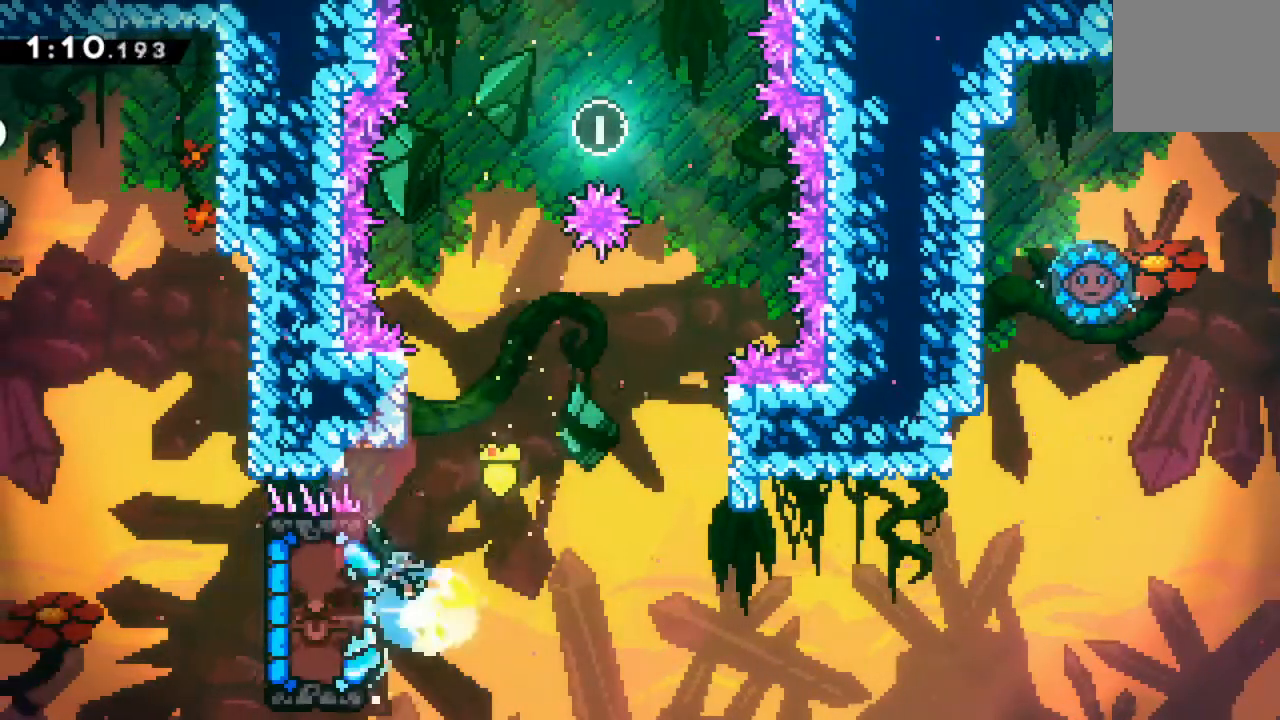
{"dt_ms": 500, "buttons": ["DPAD_LEFT"], "left_stick": "center", "events": [[50, "left_stick", "center"], [300, "DPAD_LEFT", "down"]]}
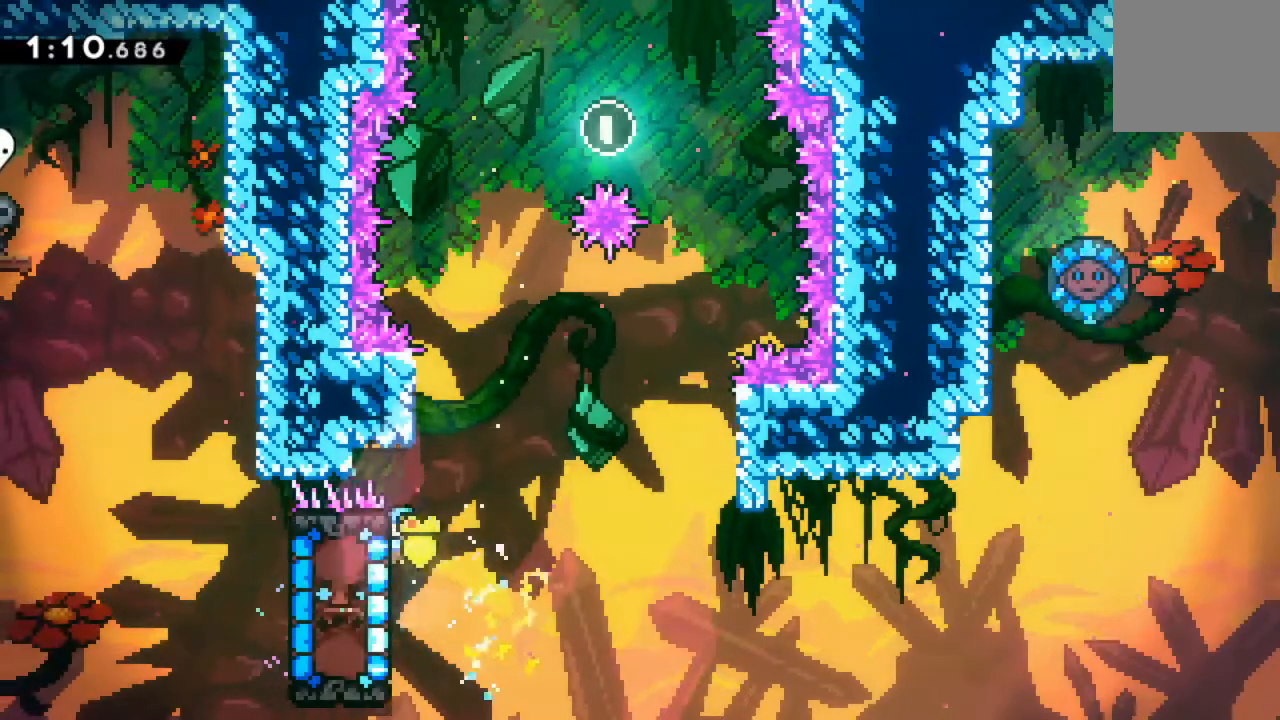
{"dt_ms": 500, "buttons": [], "left_stick": "center", "events": [[33, "DPAD_LEFT", "up"], [33, "DPAD_UP", "down"], [267, "DPAD_UP", "up"]]}
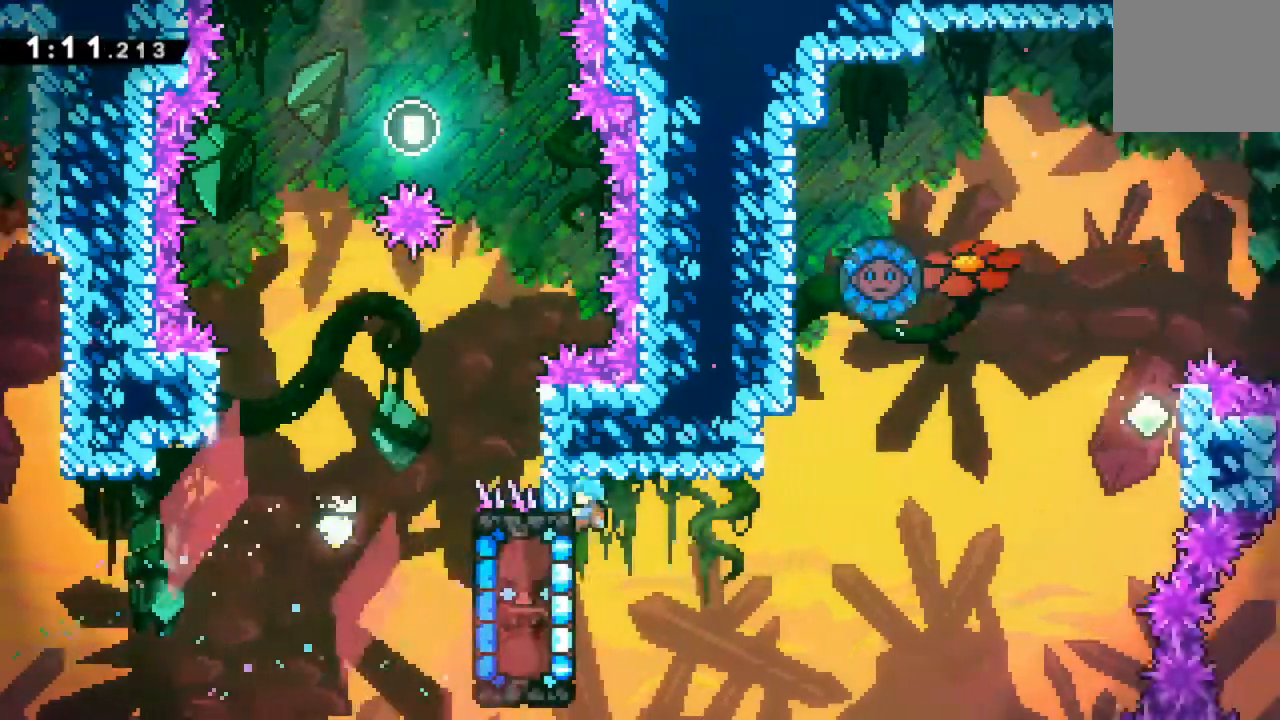
{"dt_ms": 500, "buttons": ["A", "DPAD_RIGHT"], "left_stick": "center", "events": [[200, "DPAD_RIGHT", "down"], [267, "A", "down"]]}
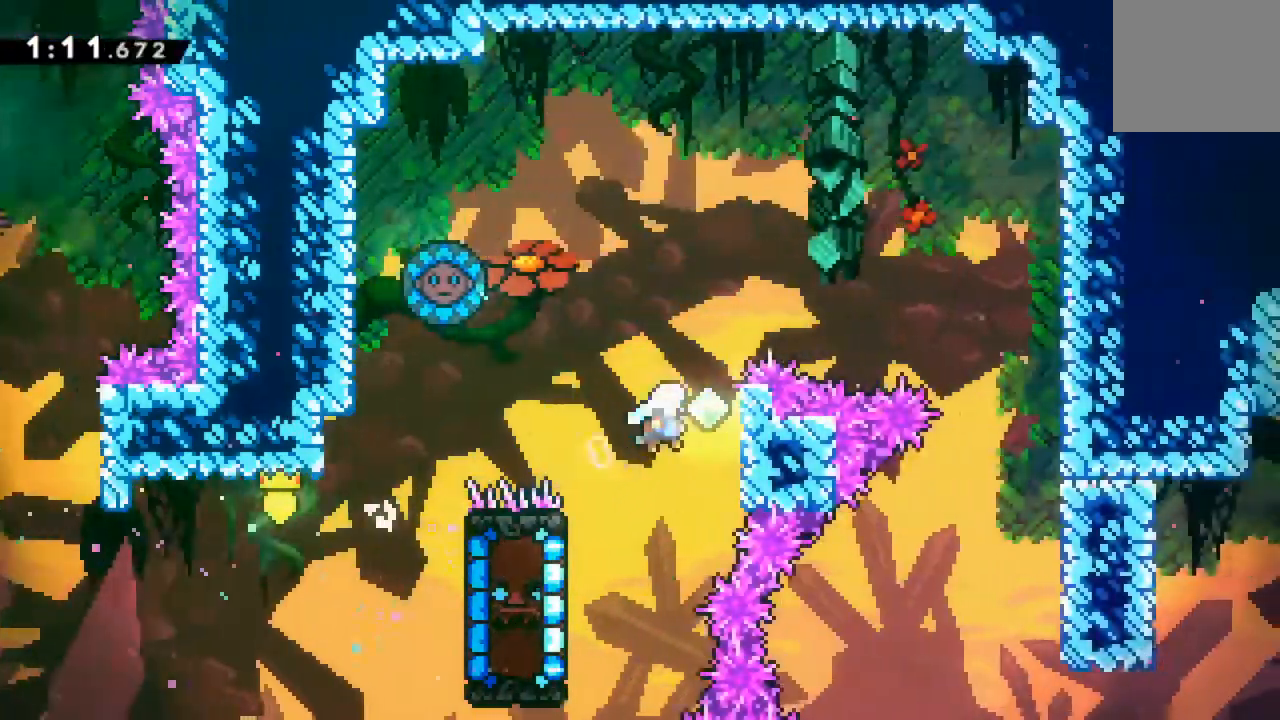
{"dt_ms": 500, "buttons": ["X", "DPAD_LEFT"], "left_stick": "center", "events": [[17, "A", "up"], [100, "DPAD_RIGHT", "up"], [117, "A", "down"], [167, "DPAD_LEFT", "down"], [367, "A", "up"], [483, "X", "down"]]}
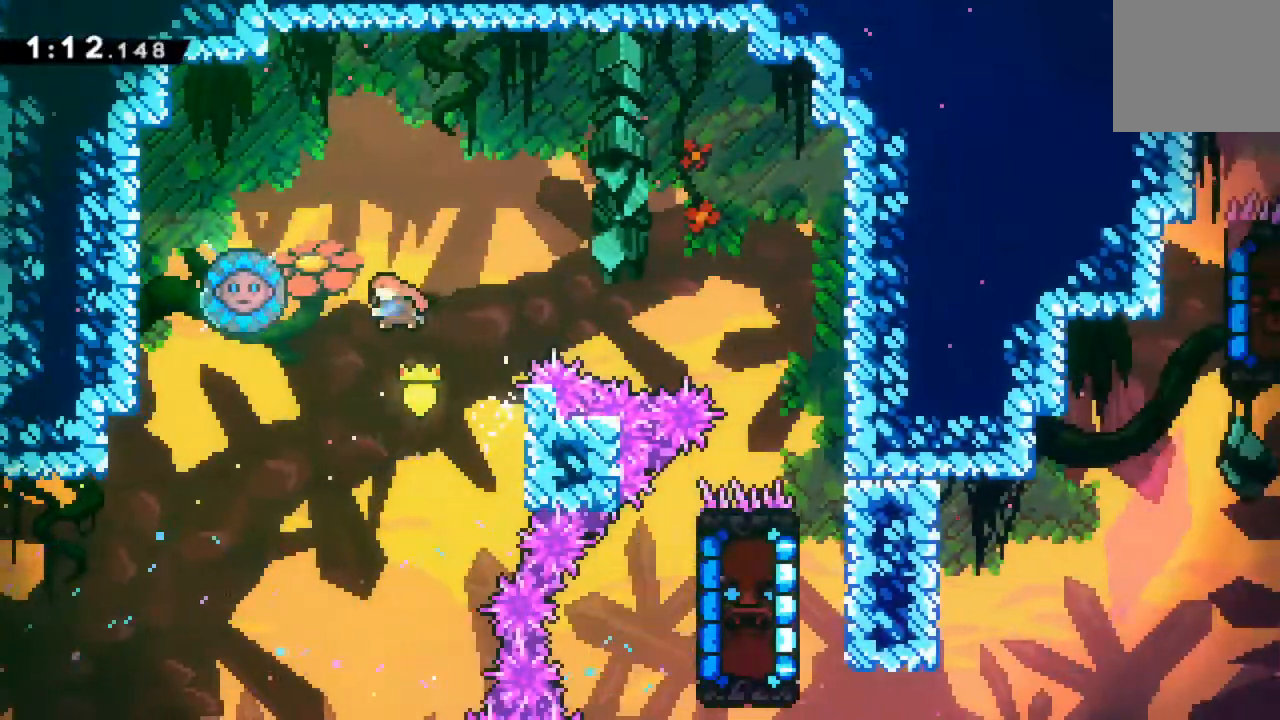
{"dt_ms": 500, "buttons": ["DPAD_RIGHT"], "left_stick": "center", "events": [[117, "DPAD_LEFT", "up"], [183, "DPAD_RIGHT", "down"], [233, "X", "up"]]}
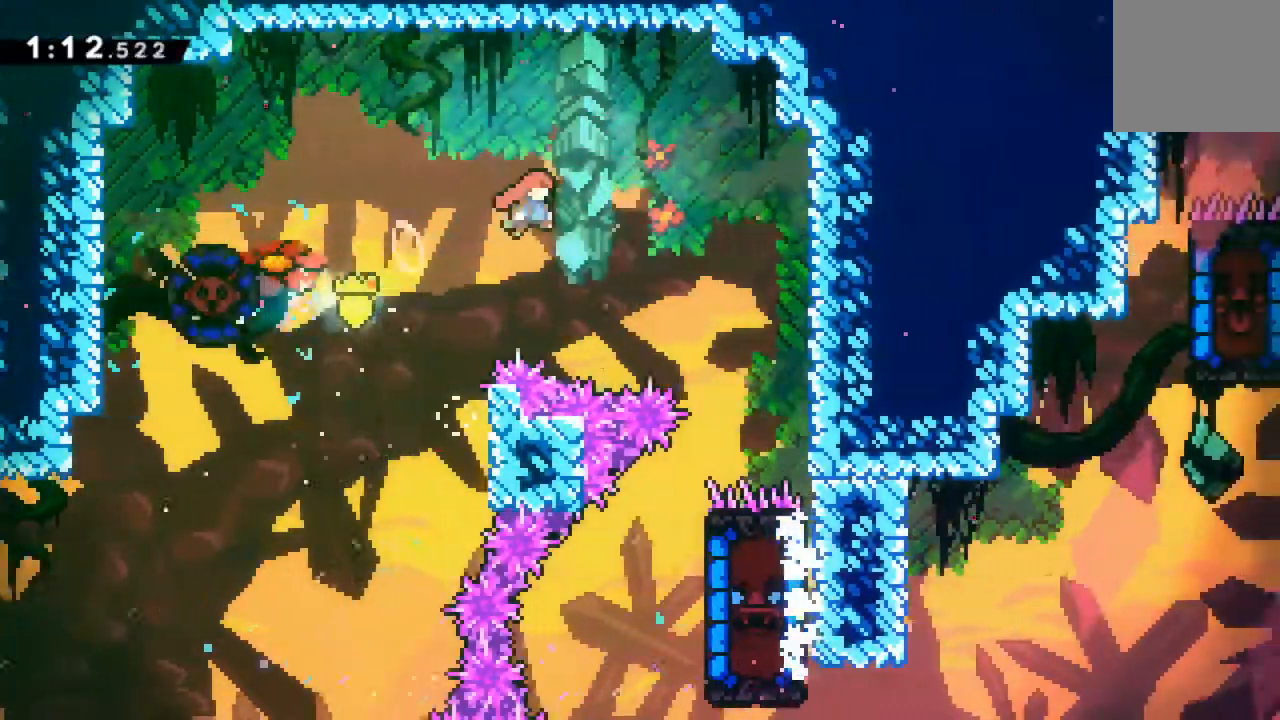
{"dt_ms": 500, "buttons": [], "left_stick": "center", "events": [[433, "DPAD_RIGHT", "up"]]}
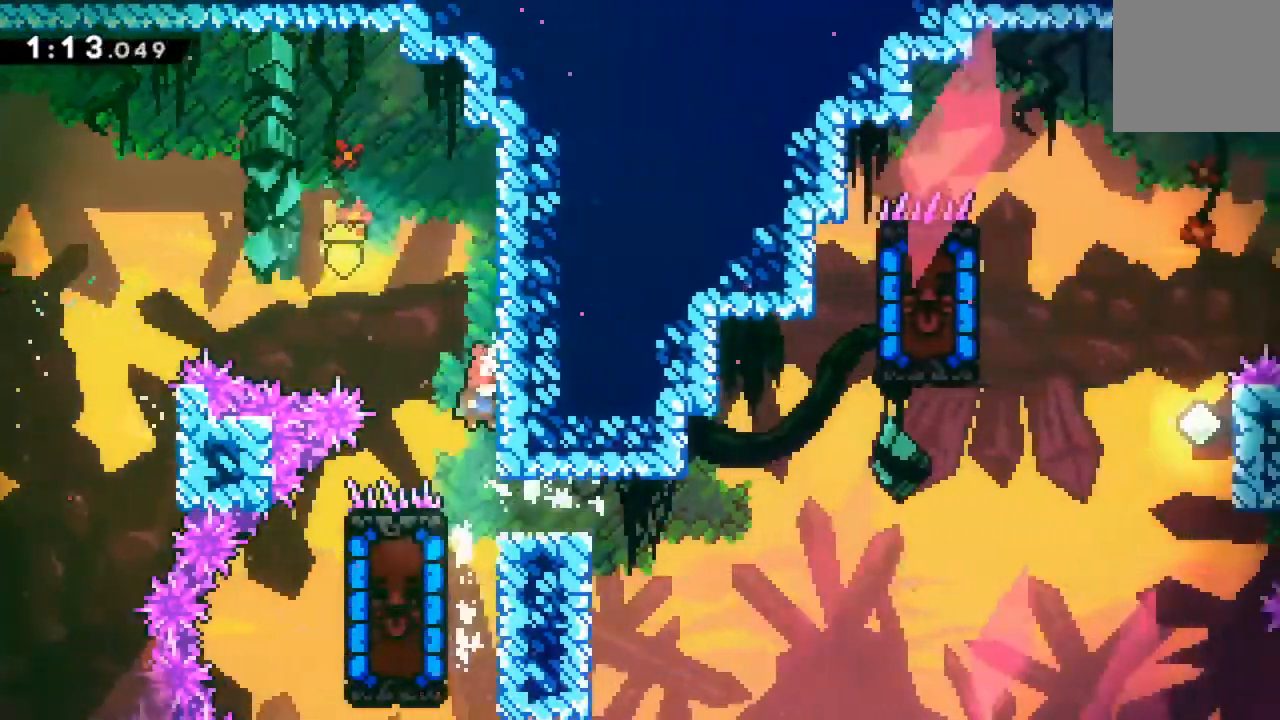
{"dt_ms": 500, "buttons": [], "left_stick": "center", "events": [[200, "DPAD_LEFT", "down"], [350, "X", "down"], [467, "X", "up"], [500, "DPAD_LEFT", "up"]]}